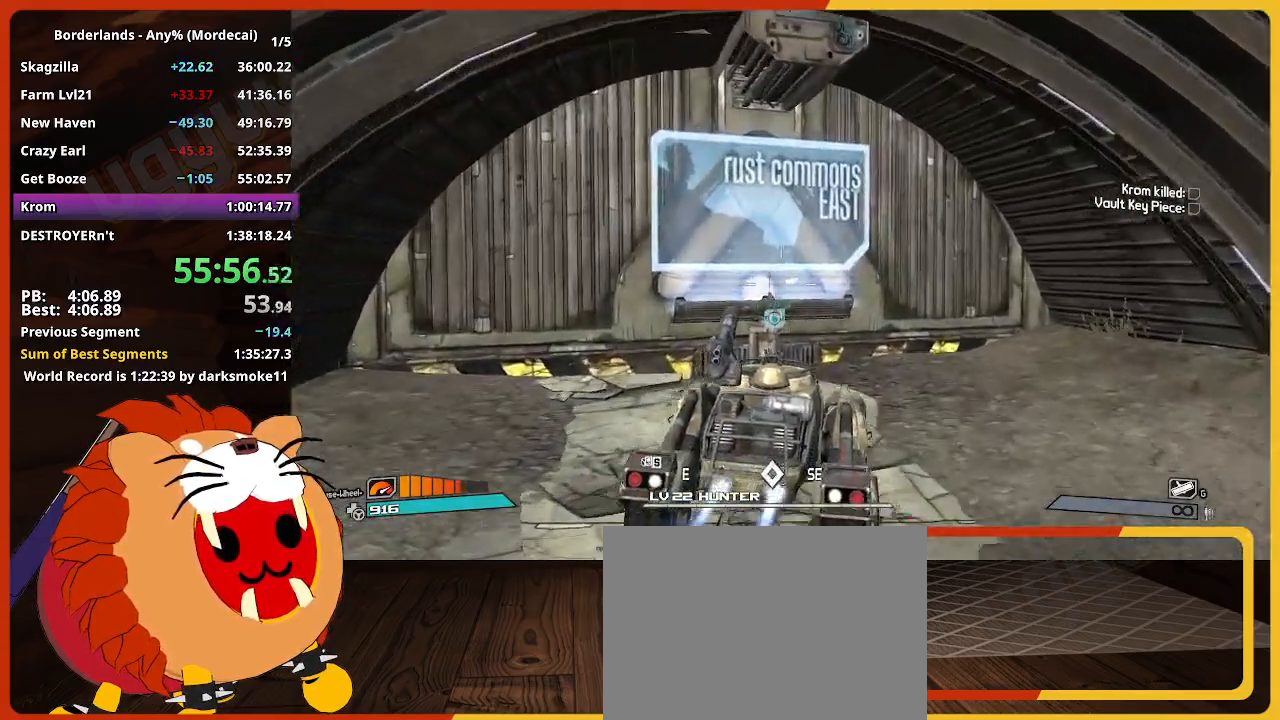
Gameplay with keyboard and mouse; each line is a JSON object with the keys and mouse buttons held at the frame after it. "events" lists presses ("down") and releases ("up") of "1", "2", "3", "4", "5", "a", "alt", "c", "caps_lock", "ctrl", "d", "down", "e", "escape", "f", "g", "left", "q", "r", "return", "right", "s", "shift", "space", "t", "tab", "up", "v", "w", "x", "z", "mouse_left" and "mouse_right" between this image and that frame as [ms after this image, input, new state], when the widget could be followed in between. "mouse_left", "mouse_right" = the "left", "right" buttons of the "mouse" list. No other keys are recorded. Not read: mouse_move mouse_wheel.
{"keys": [], "mouse": ["left"], "events": [[134, "e", "down"], [234, "e", "up"], [234, "w", "up"]]}
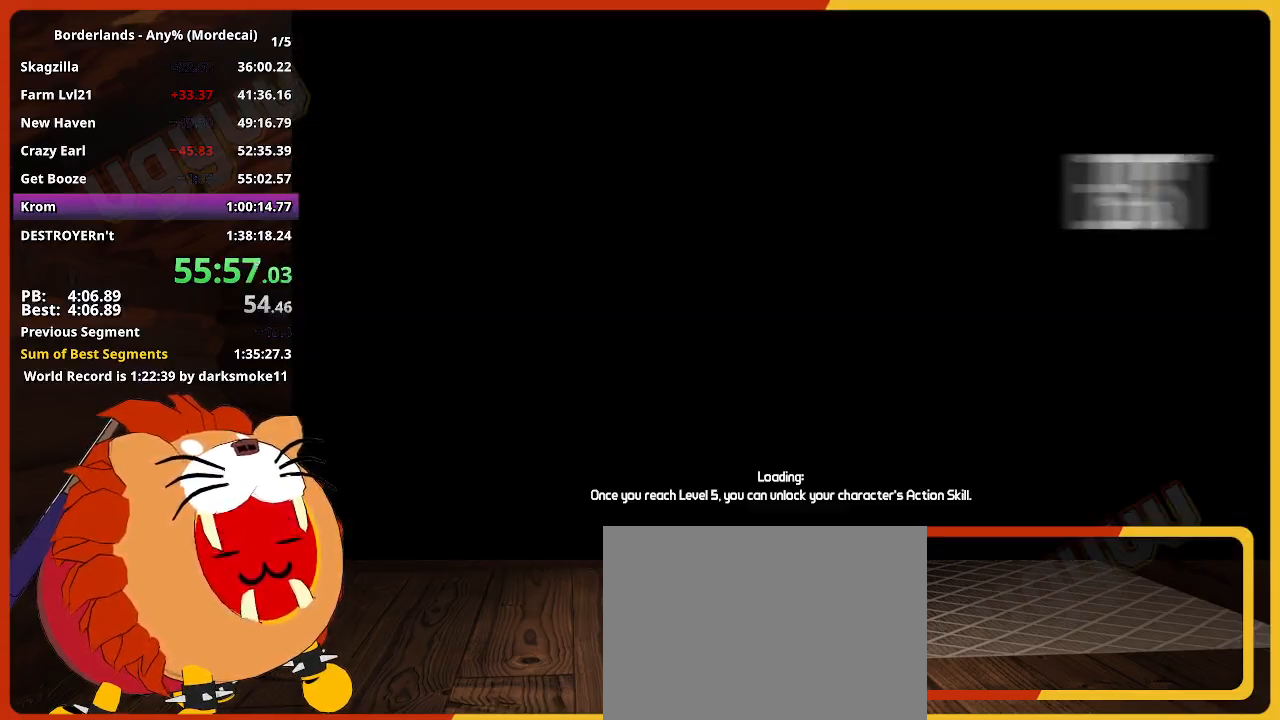
{"keys": [], "mouse": ["left"], "events": []}
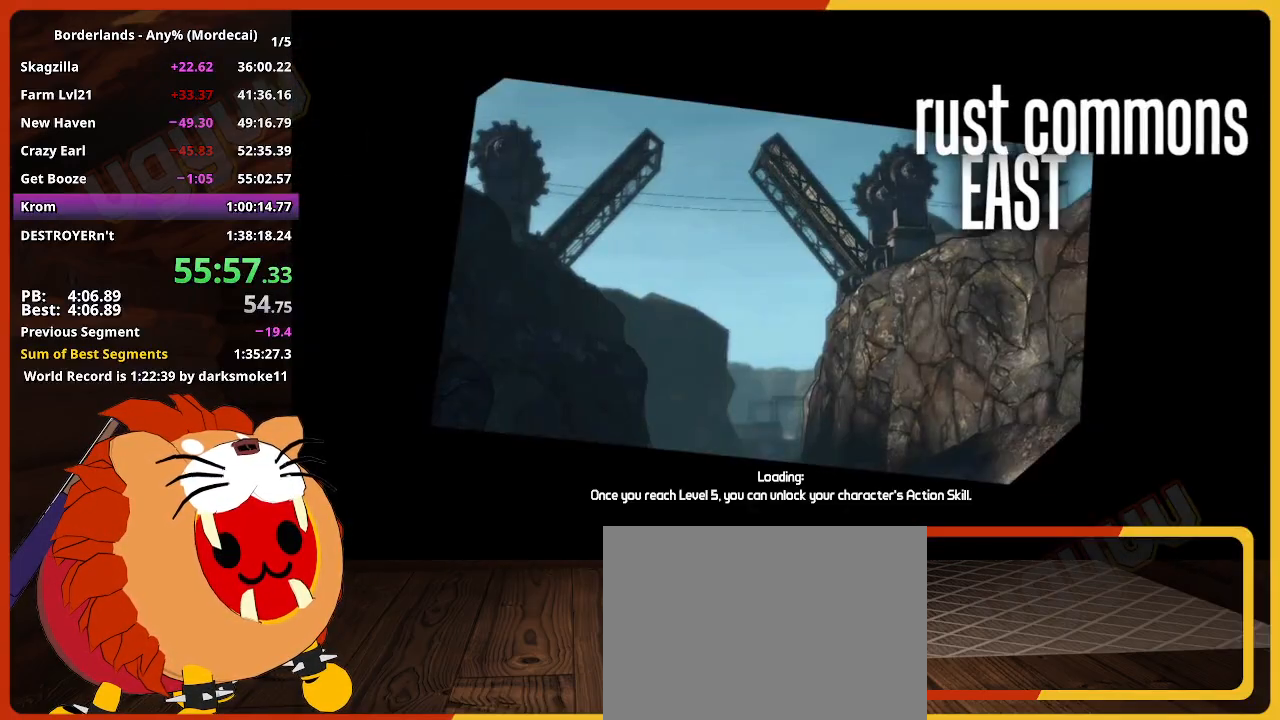
{"keys": [], "mouse": ["left"], "events": []}
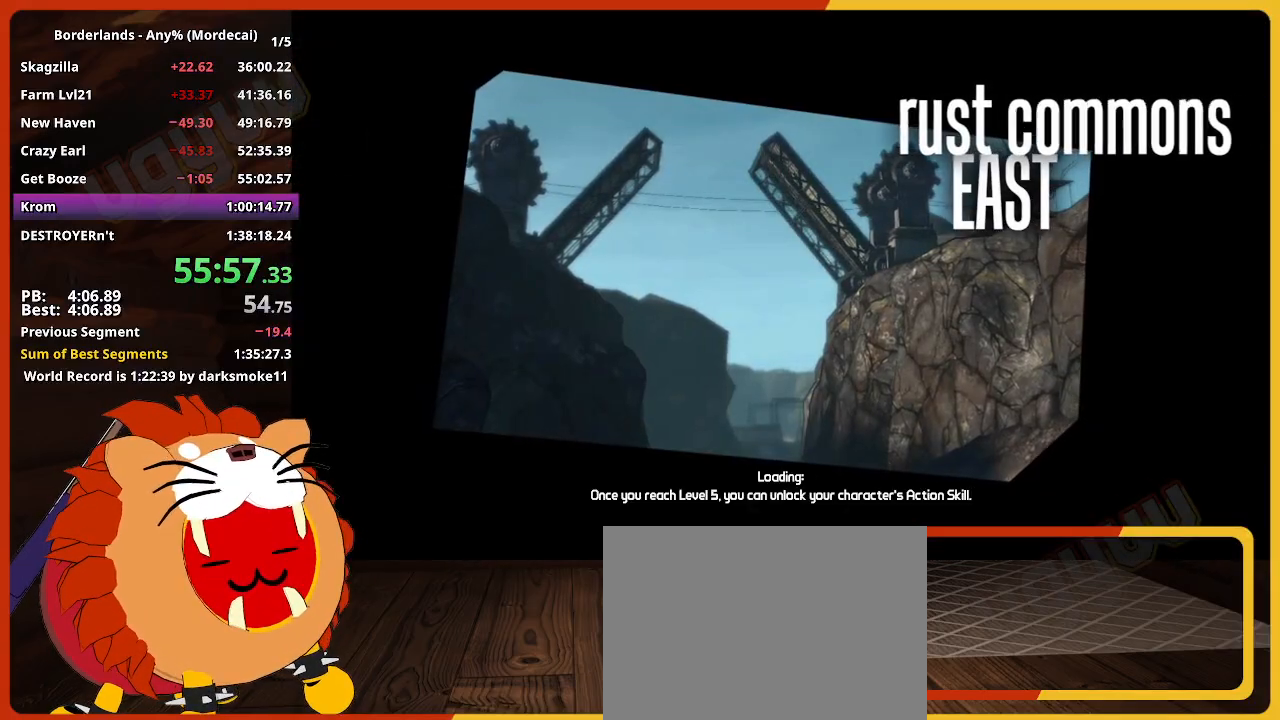
{"keys": [], "mouse": ["left"], "events": []}
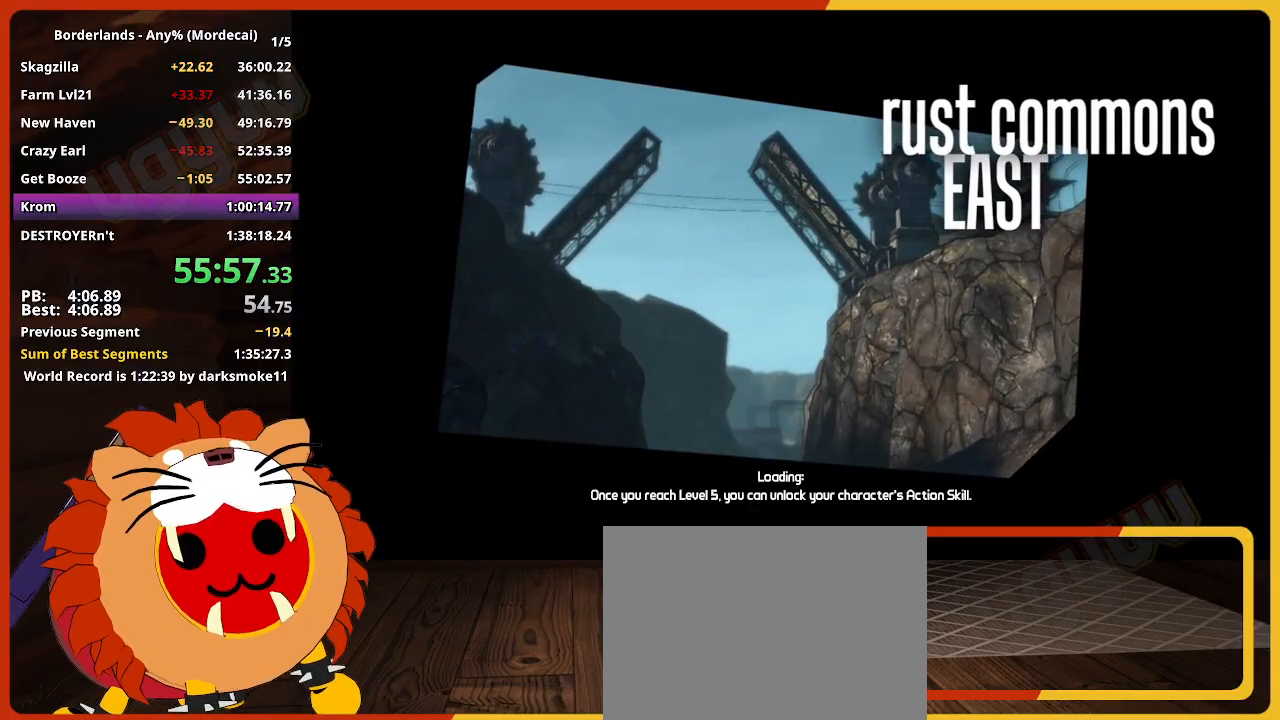
{"keys": ["w"], "mouse": [], "events": [[100, "mouse_left", "up"], [300, "w", "down"]]}
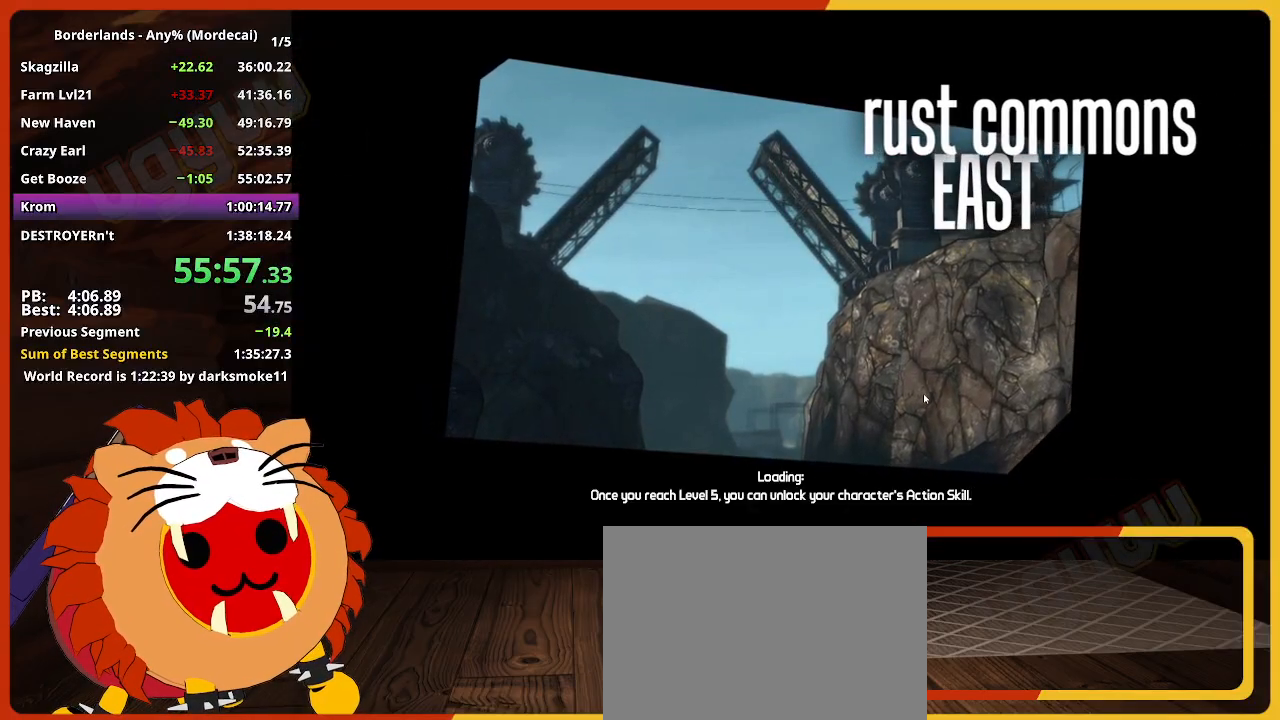
{"keys": ["w"], "mouse": [], "events": []}
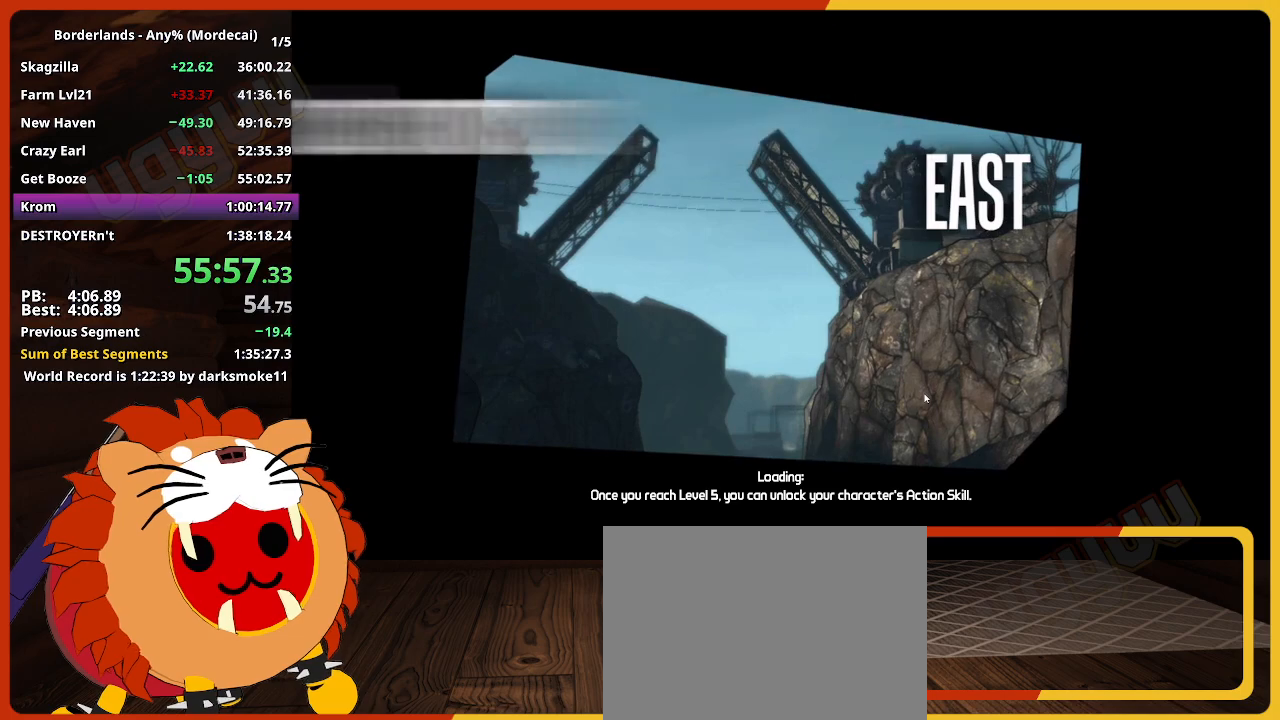
{"keys": ["w"], "mouse": [], "events": []}
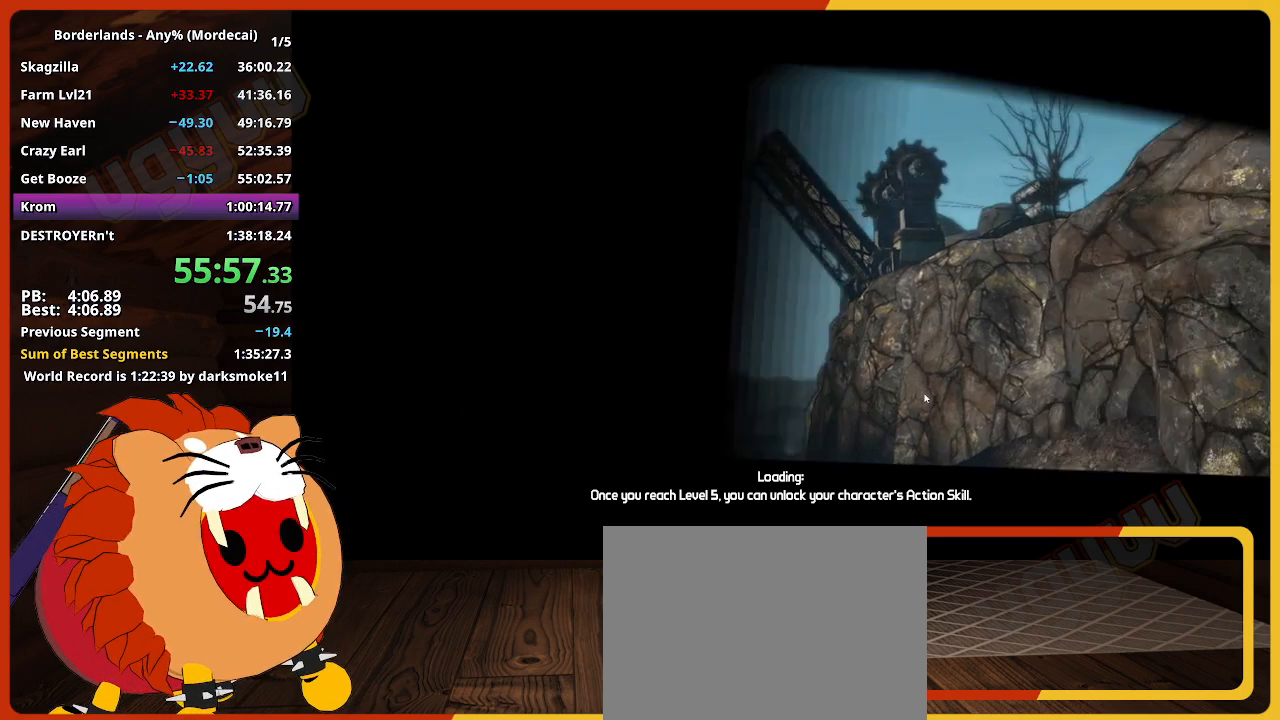
{"keys": ["w"], "mouse": [], "events": []}
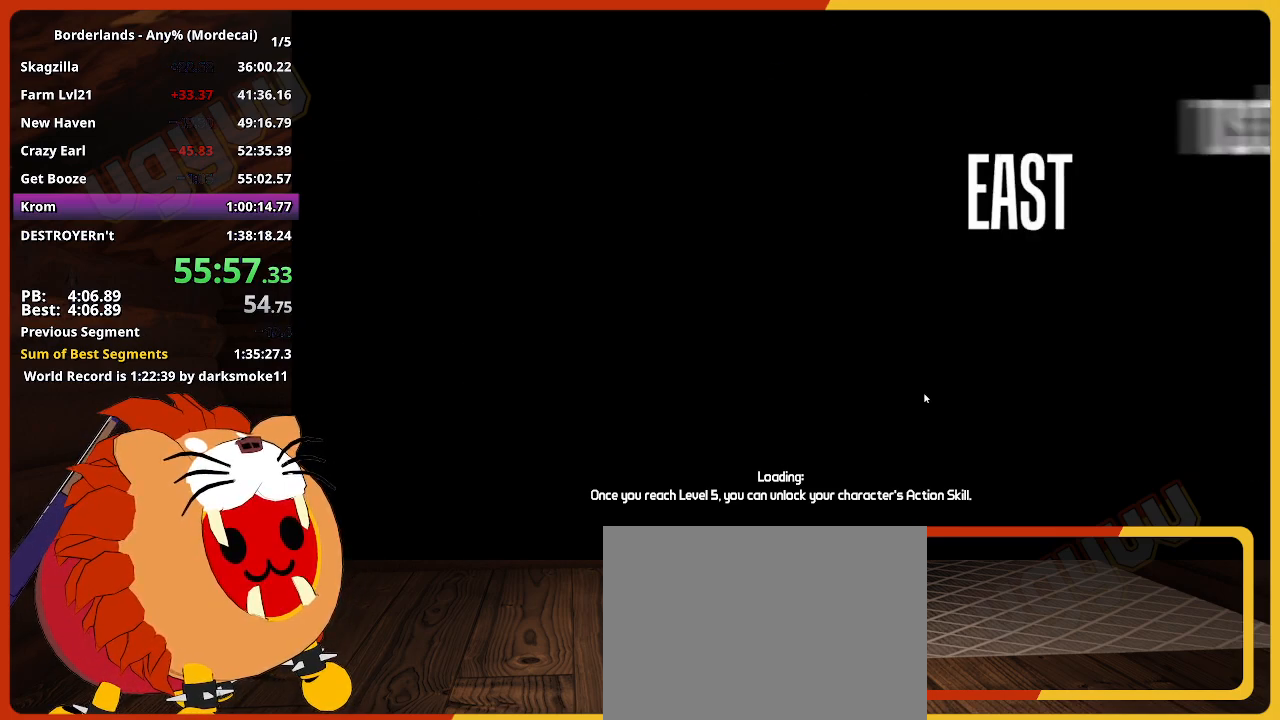
{"keys": ["w"], "mouse": [], "events": []}
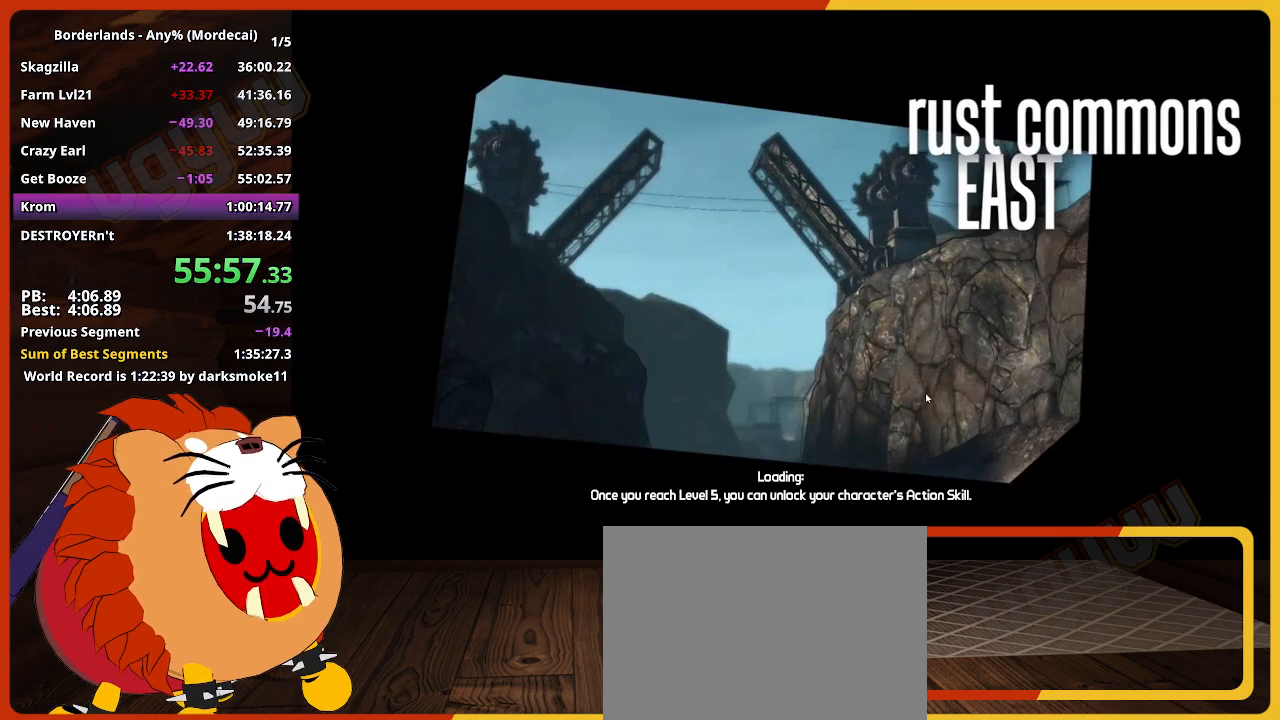
{"keys": ["w"], "mouse": [], "events": []}
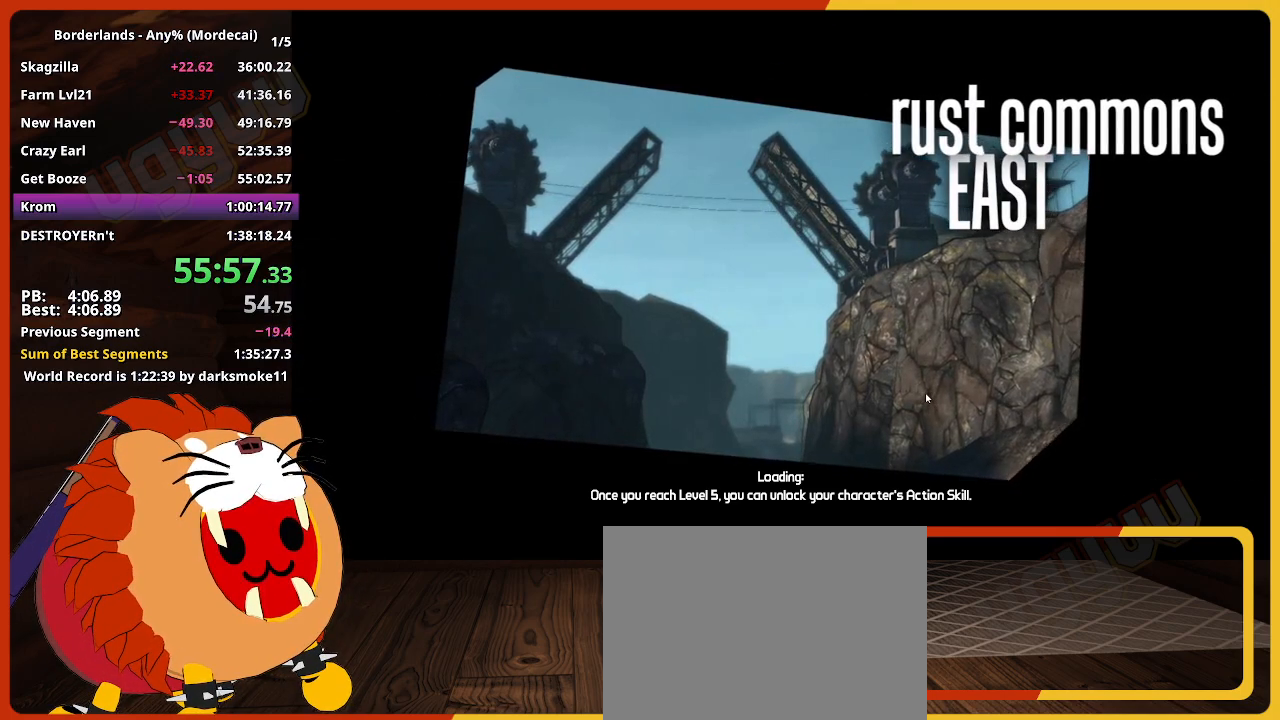
{"keys": ["w"], "mouse": [], "events": []}
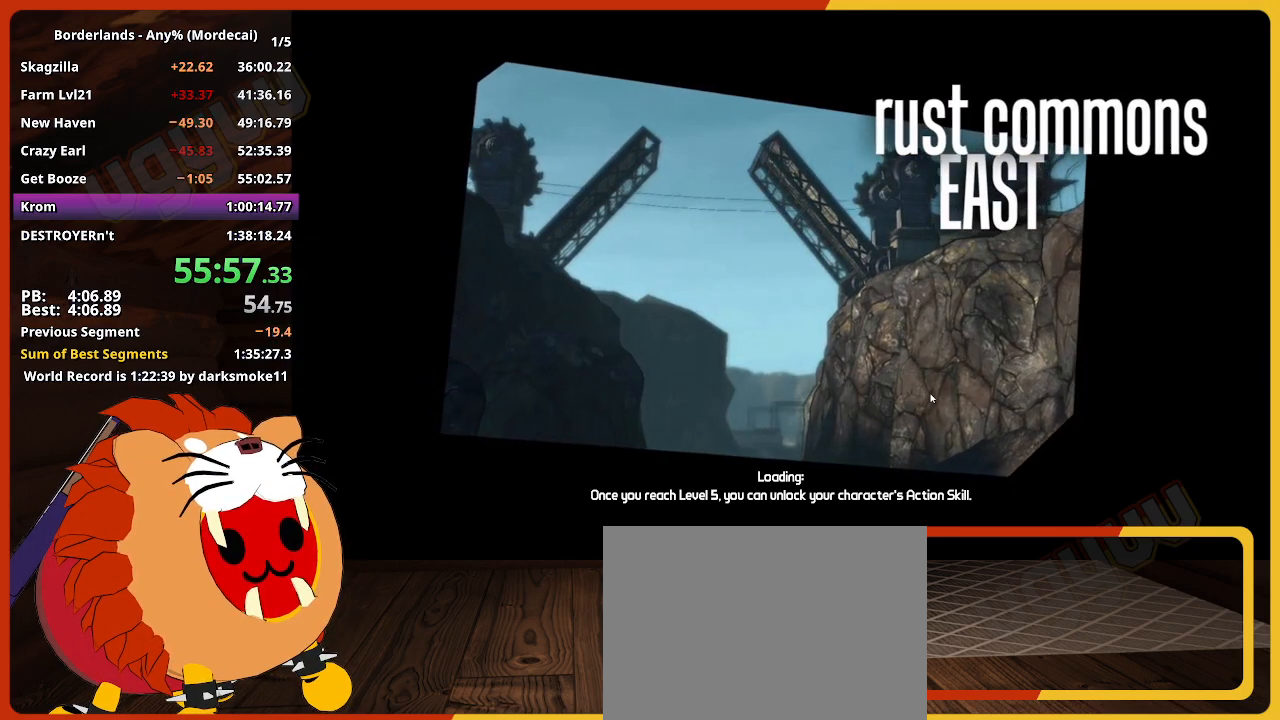
{"keys": ["w"], "mouse": [], "events": []}
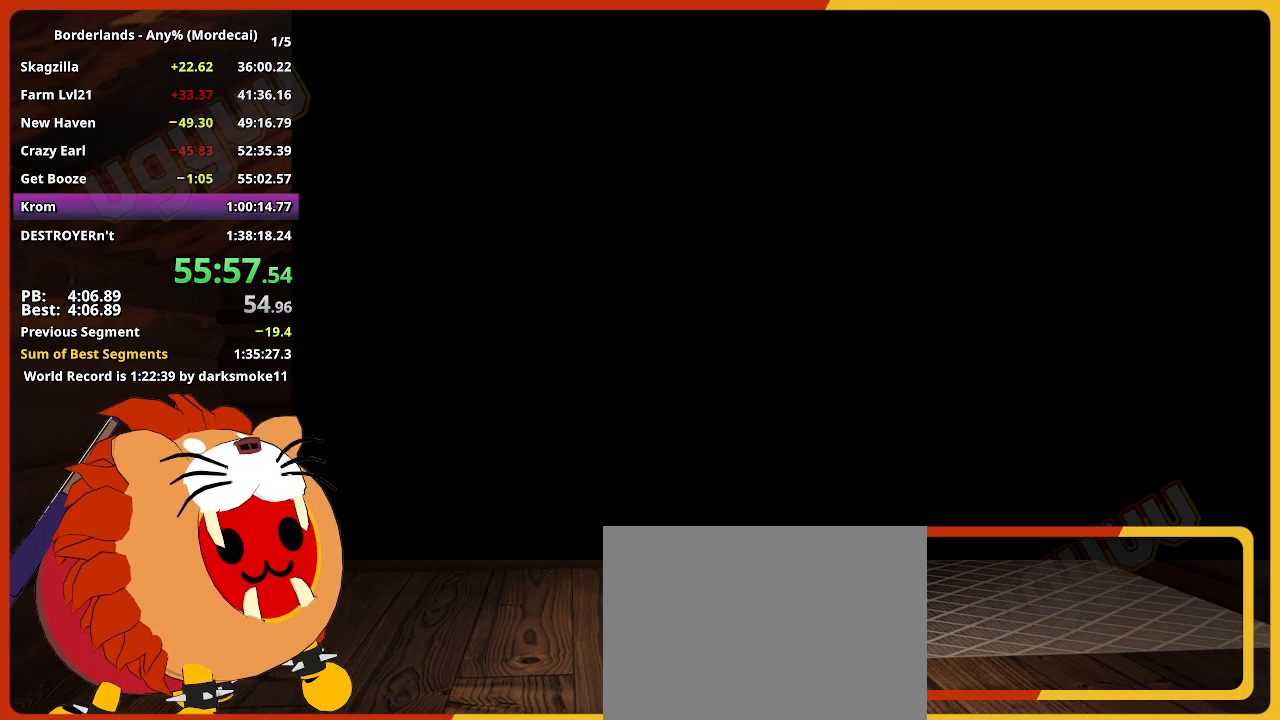
{"keys": ["w"], "mouse": ["left"], "events": [[50, "mouse_left", "down"]]}
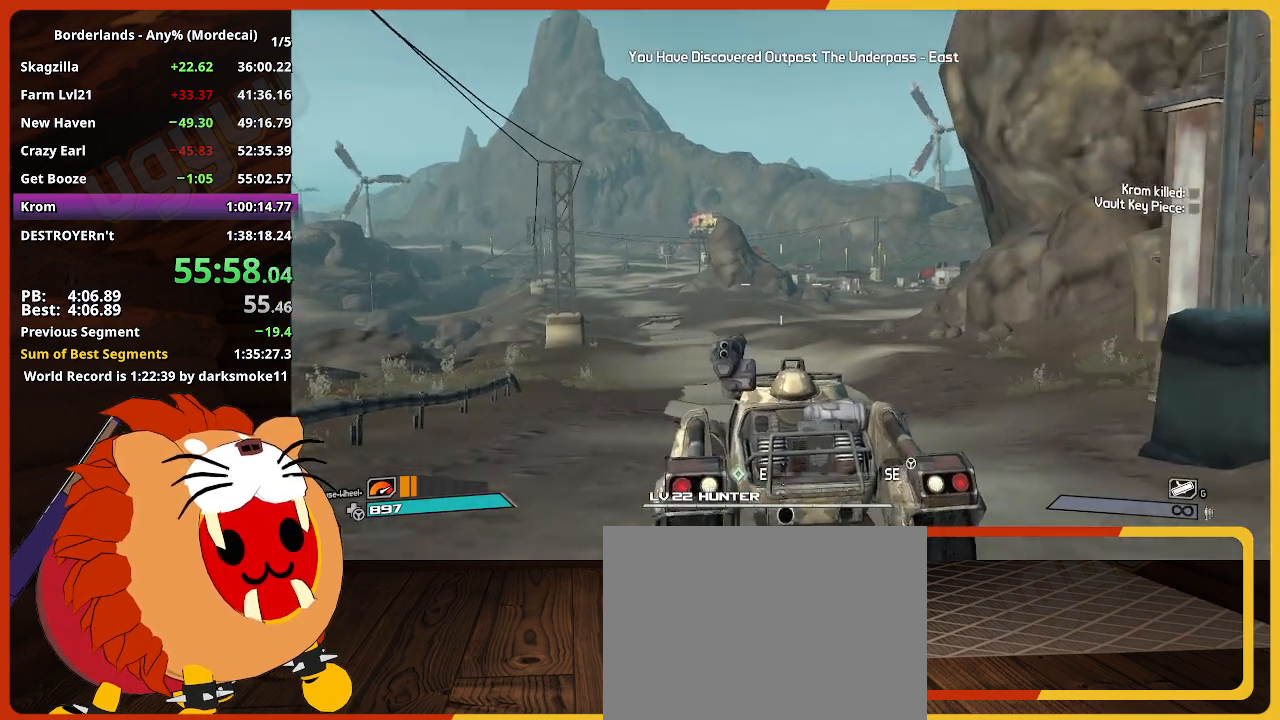
{"keys": ["w"], "mouse": ["left"], "events": [[17, "mouse_left", "up"], [67, "mouse_left", "down"]]}
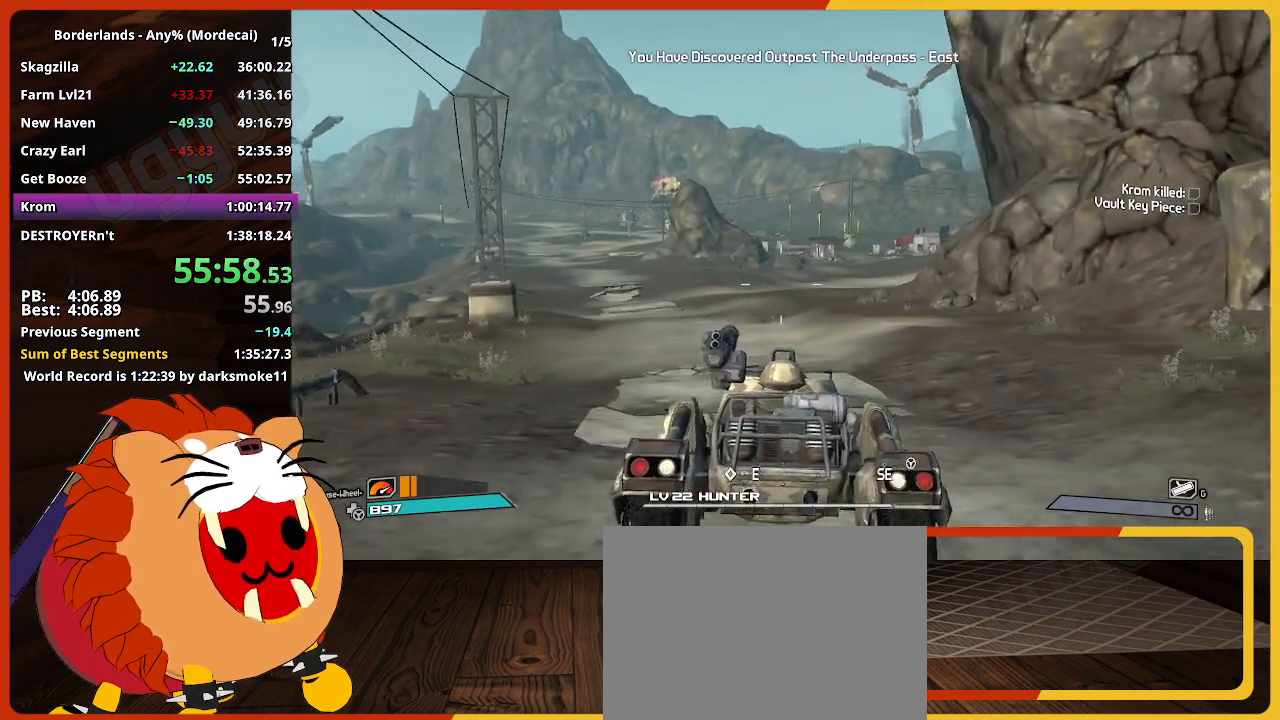
{"keys": ["w"], "mouse": ["left"], "events": [[350, "mouse_right", "down"], [500, "mouse_right", "up"]]}
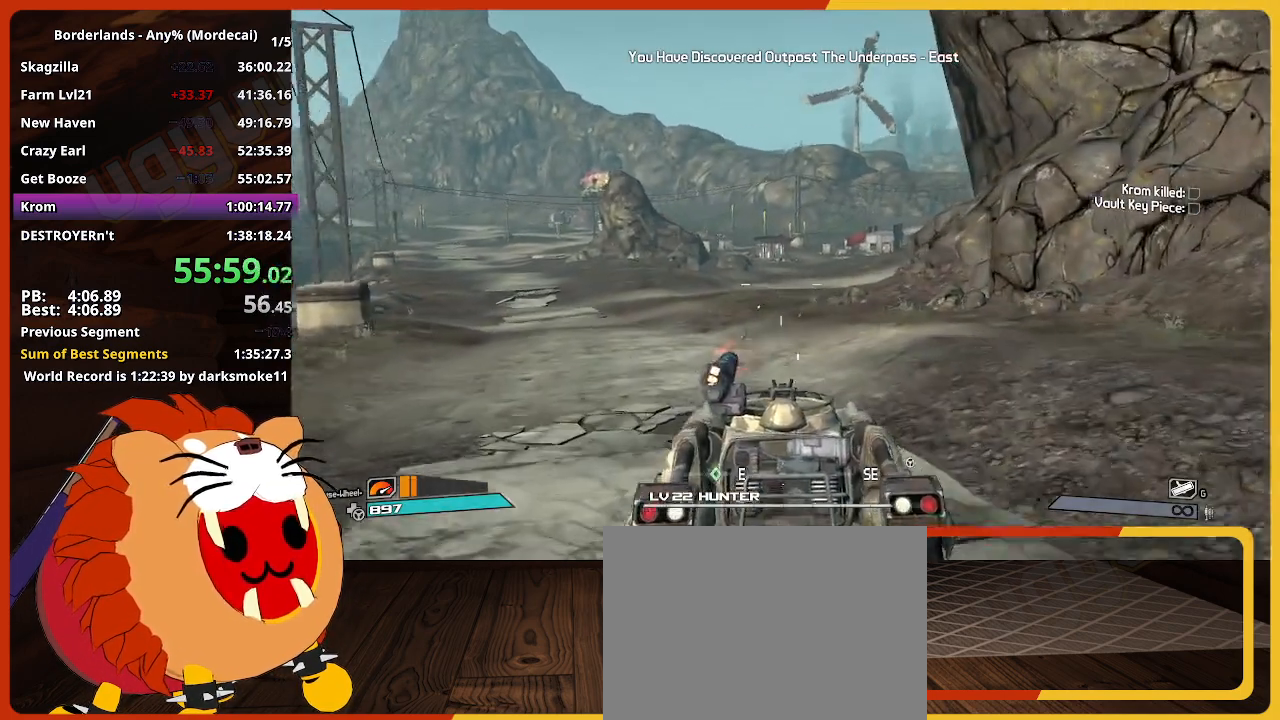
{"keys": ["w"], "mouse": ["left"], "events": []}
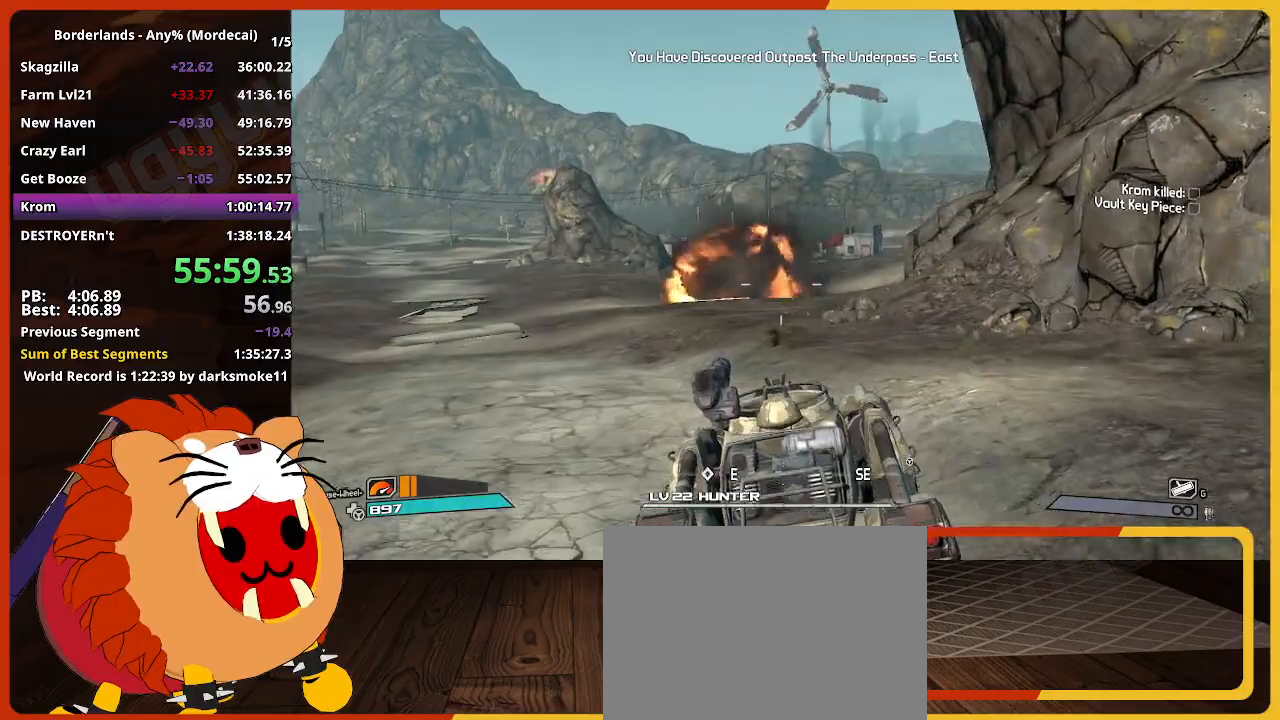
{"keys": ["w"], "mouse": ["left"], "events": []}
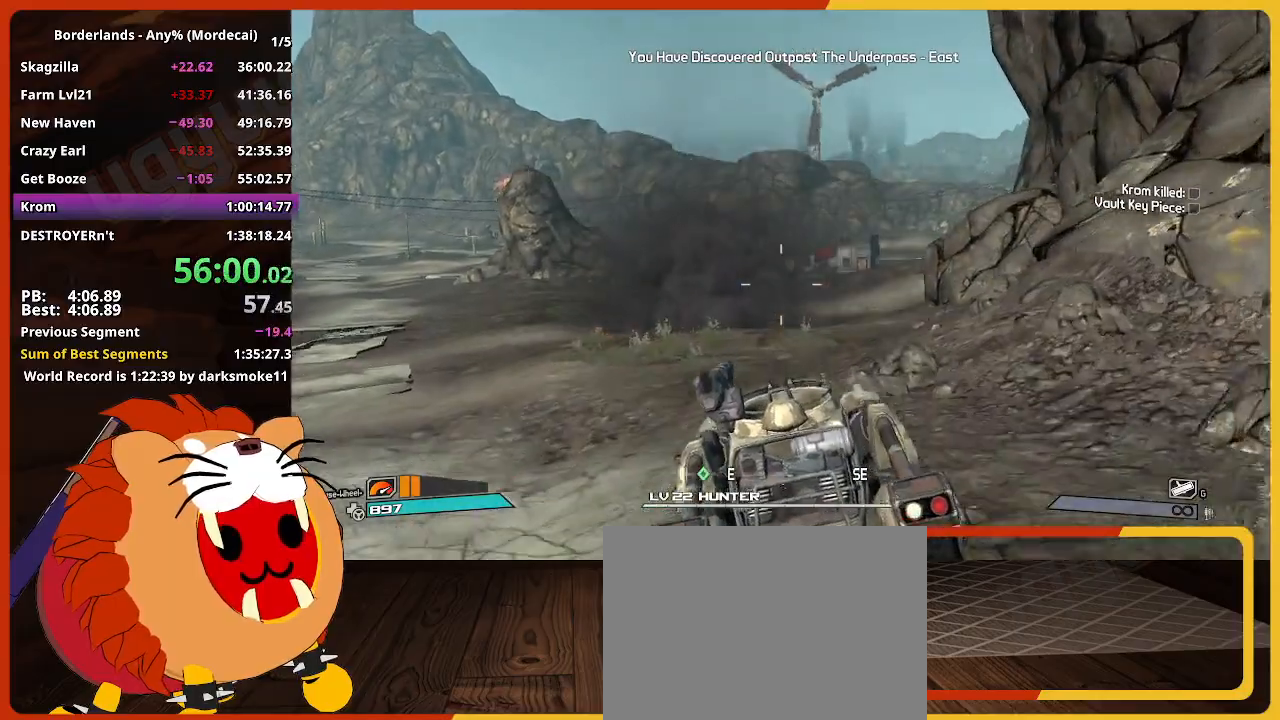
{"keys": ["w"], "mouse": ["left"], "events": []}
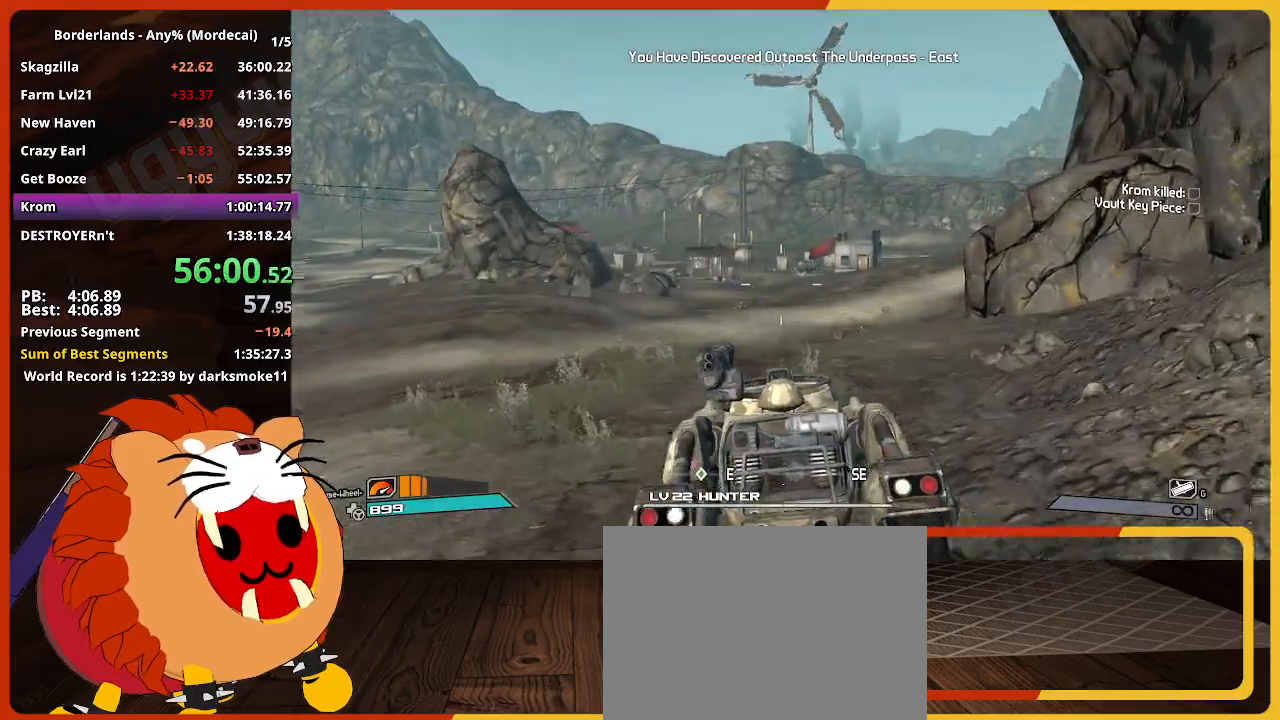
{"keys": ["w"], "mouse": ["left"], "events": []}
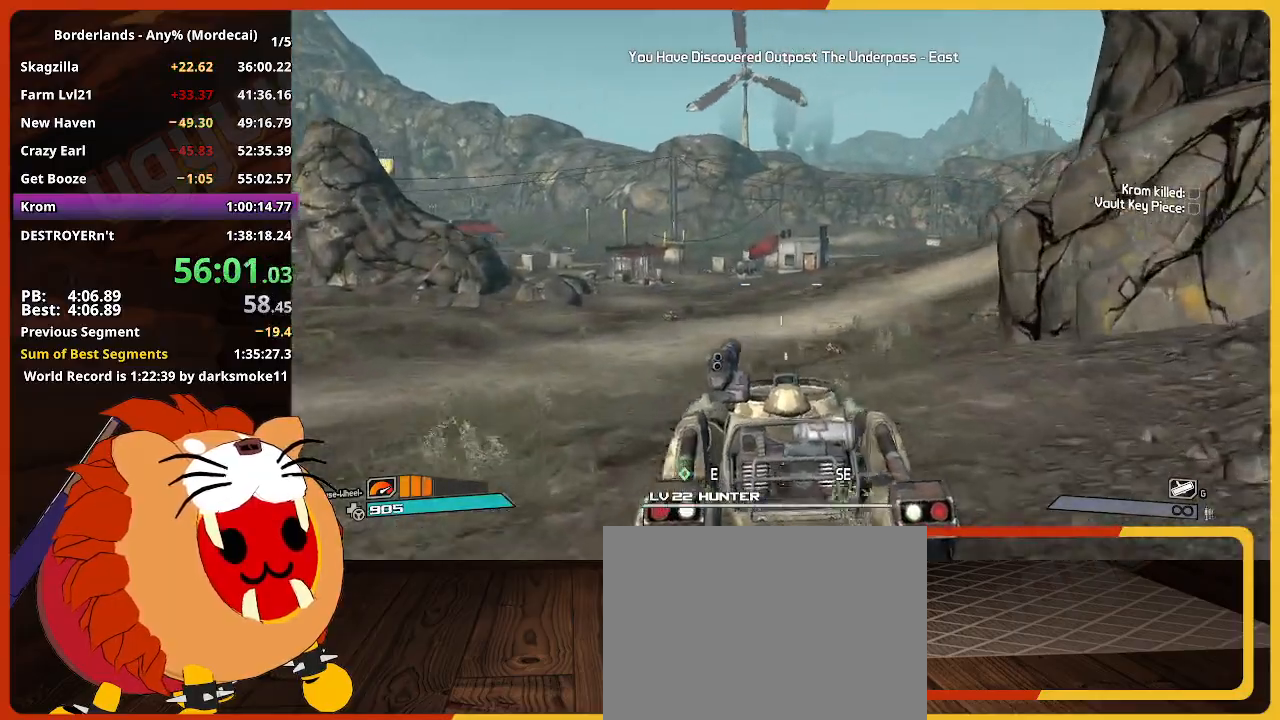
{"keys": ["w"], "mouse": ["left"], "events": []}
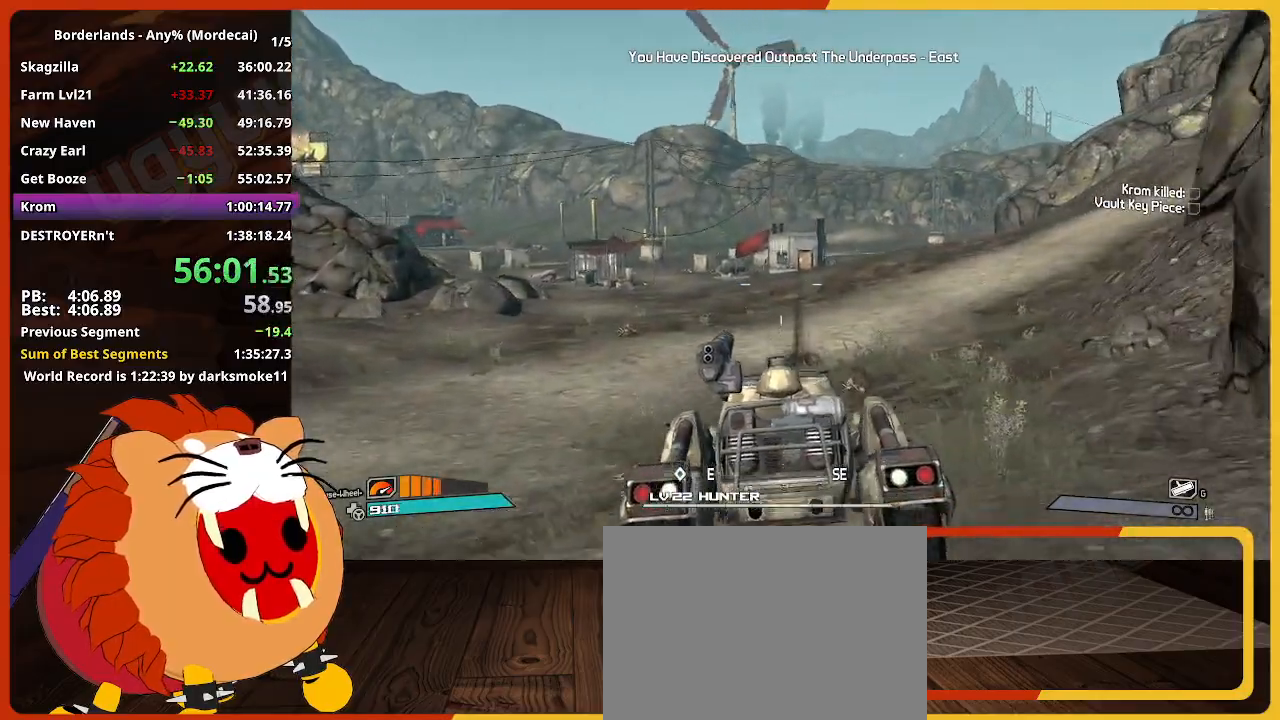
{"keys": ["w"], "mouse": ["left"], "events": []}
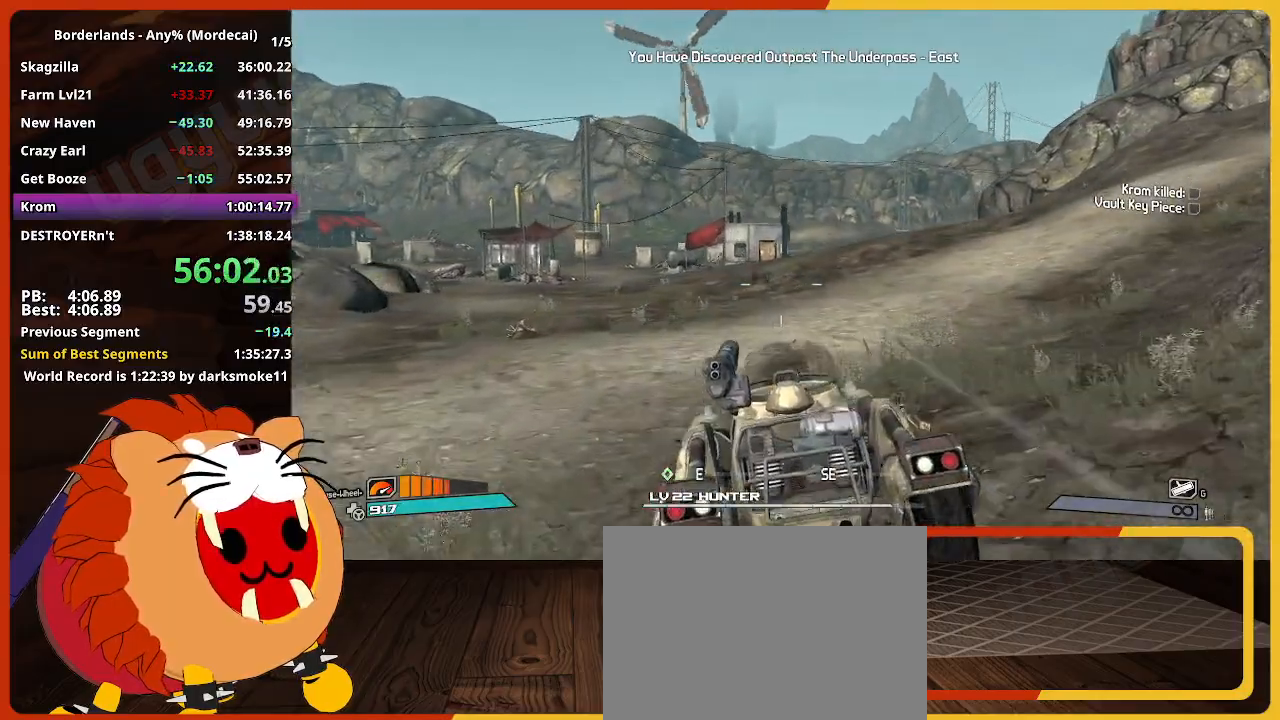
{"keys": ["w"], "mouse": ["left"], "events": []}
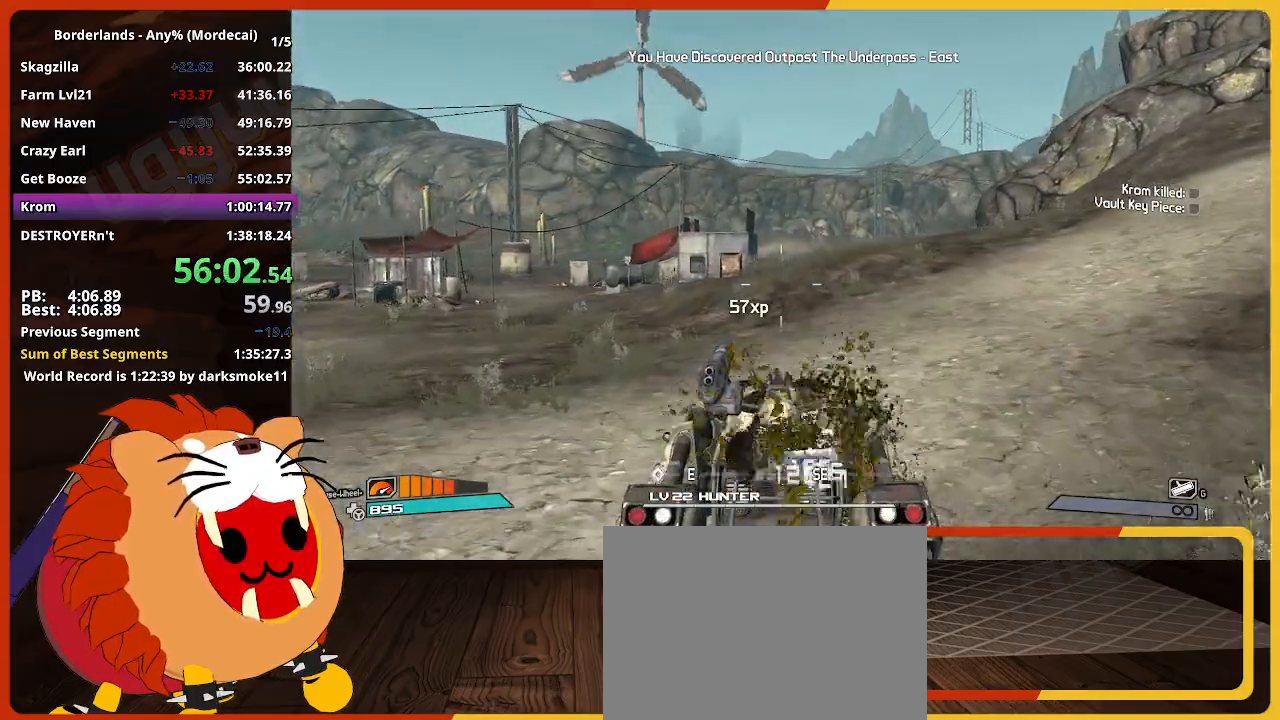
{"keys": ["w"], "mouse": ["left"], "events": []}
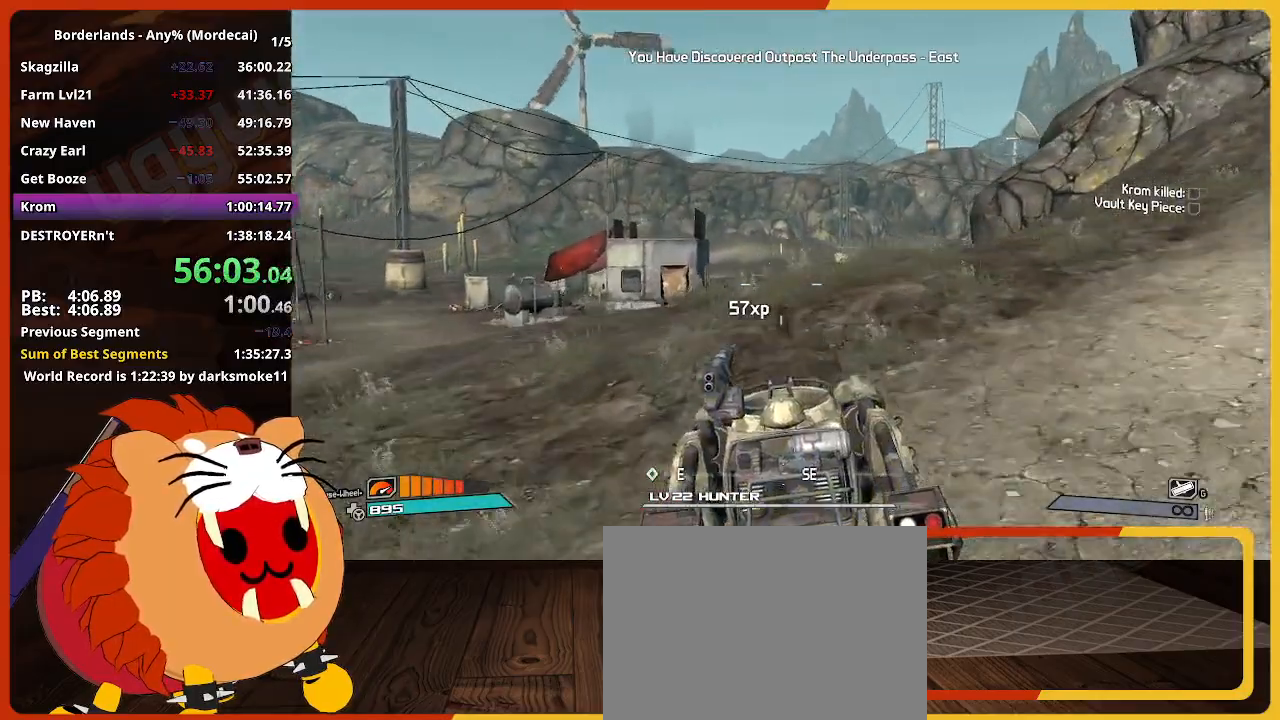
{"keys": ["w"], "mouse": ["left"], "events": []}
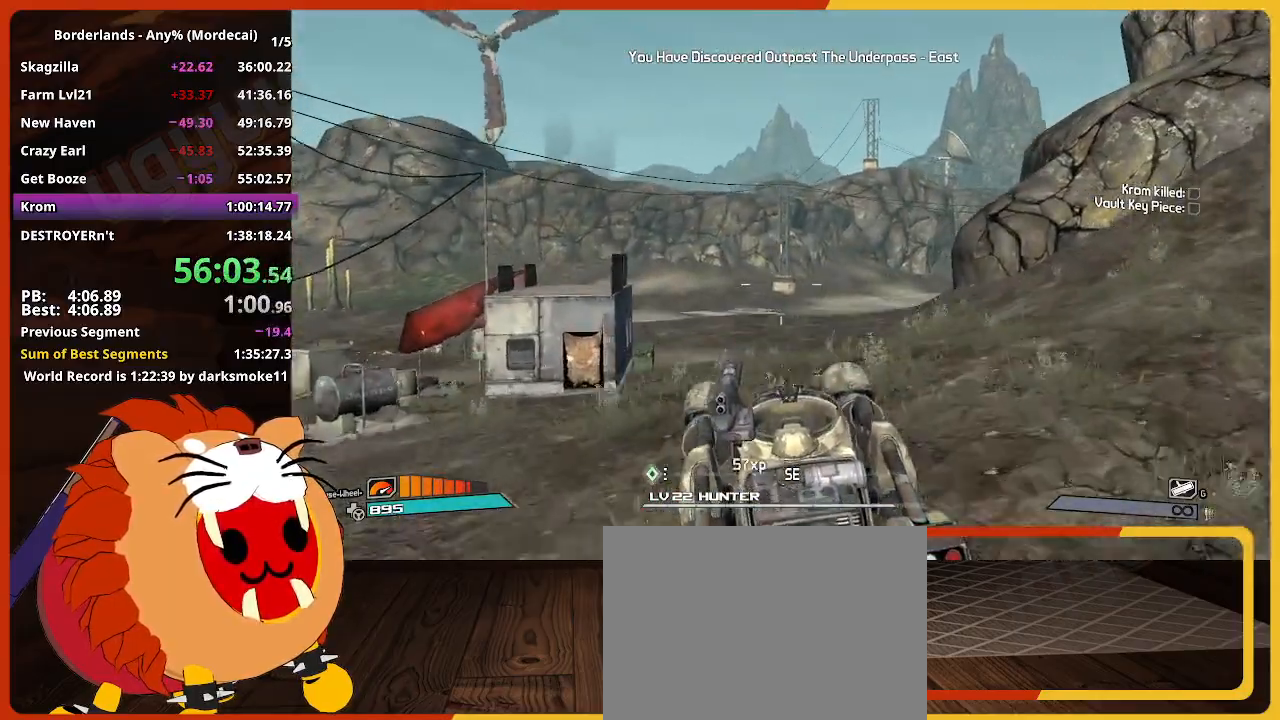
{"keys": ["w"], "mouse": ["left"], "events": []}
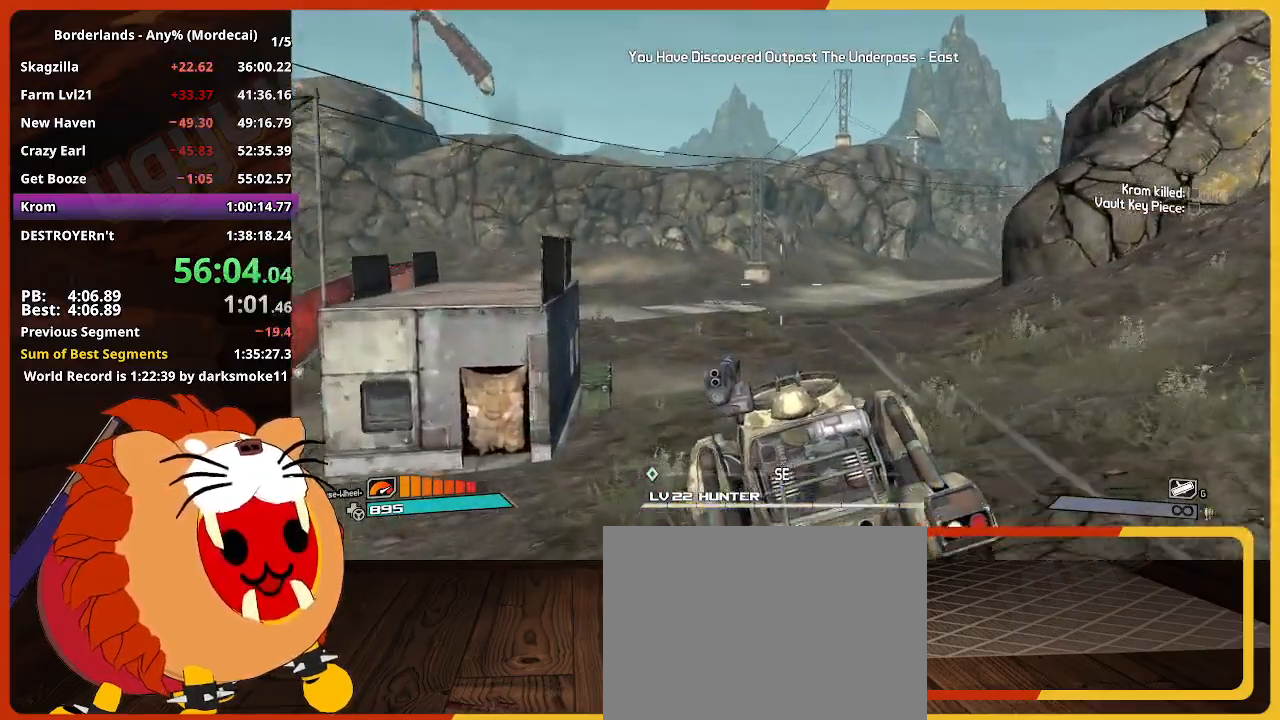
{"keys": ["w"], "mouse": ["left"], "events": []}
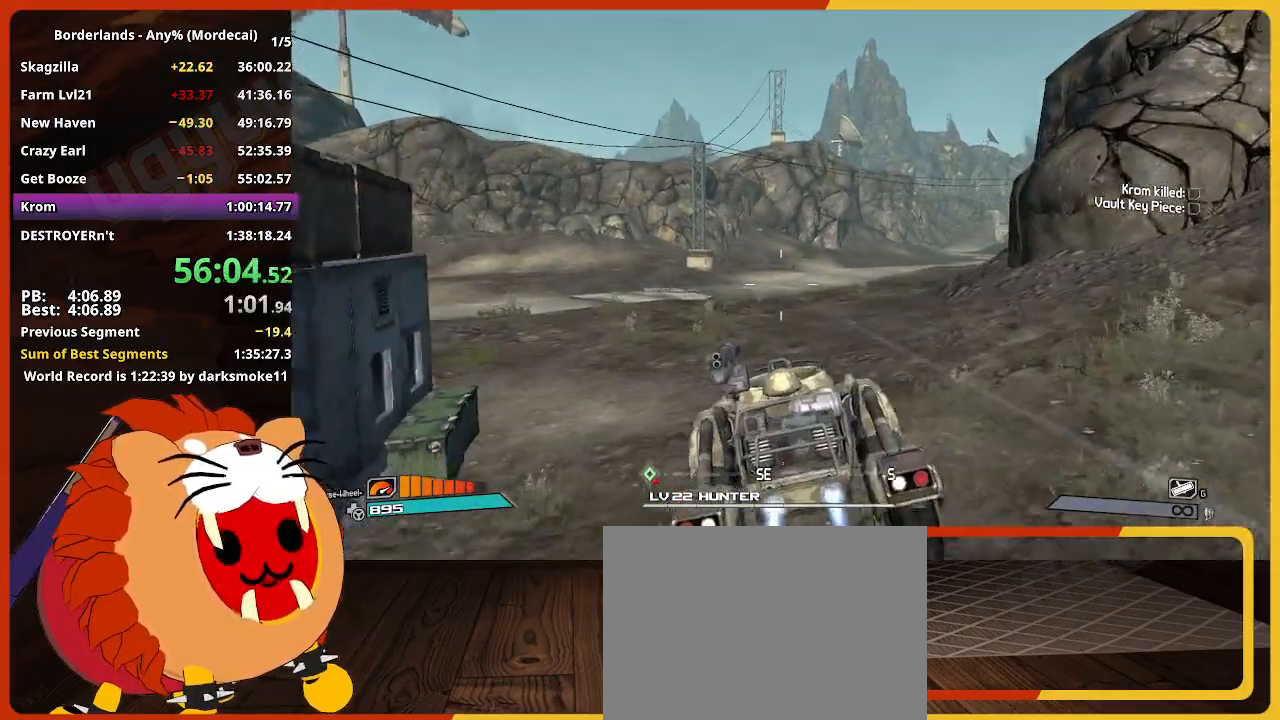
{"keys": ["w"], "mouse": ["left"], "events": []}
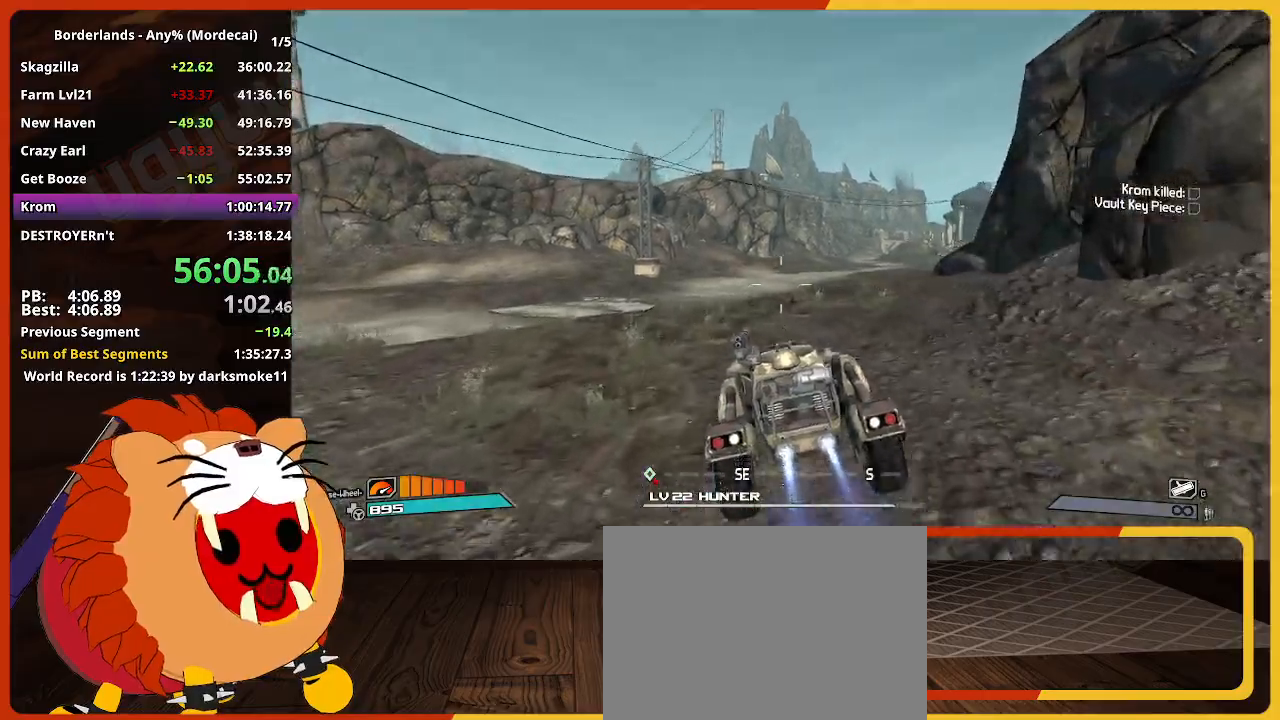
{"keys": ["w"], "mouse": ["left"], "events": []}
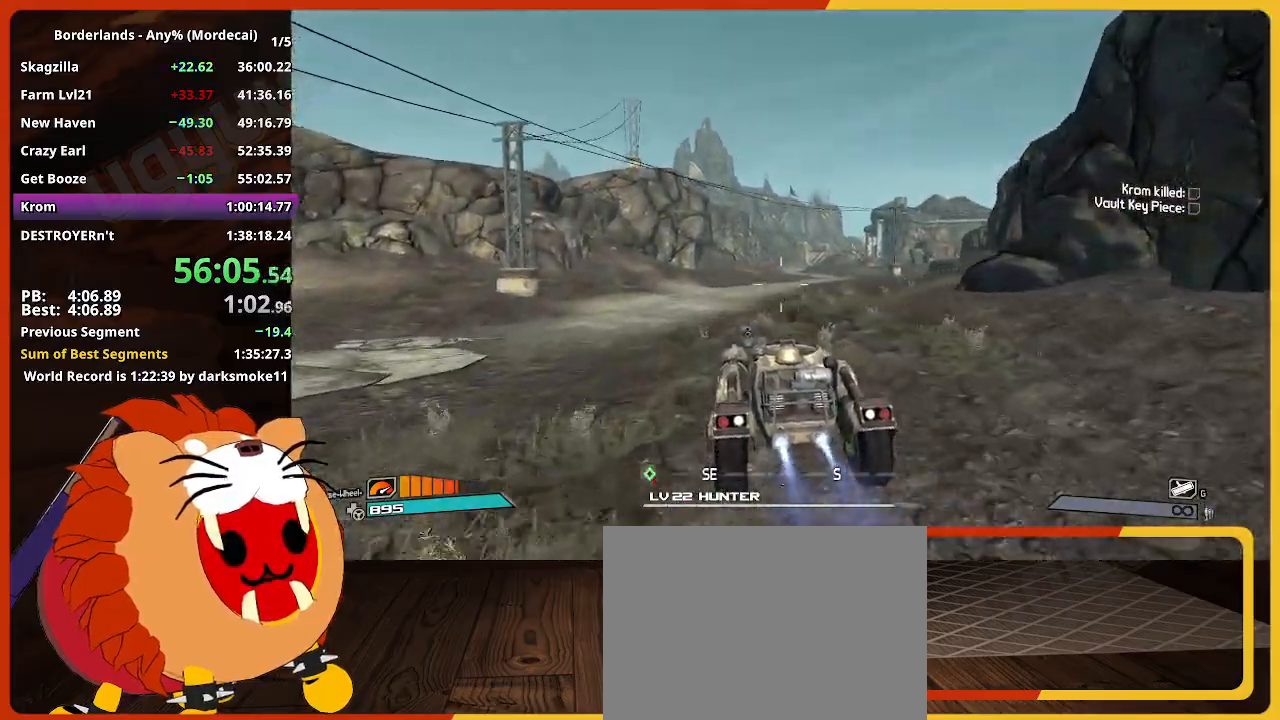
{"keys": ["w"], "mouse": ["left"], "events": []}
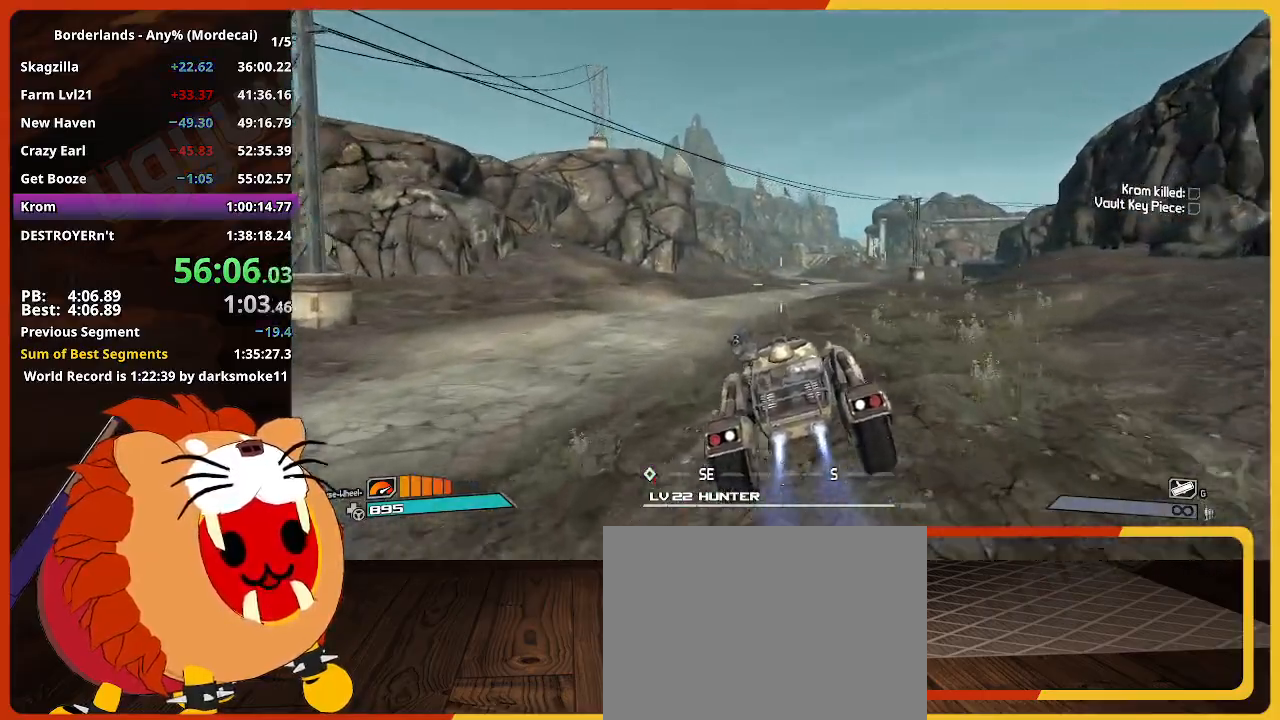
{"keys": ["w"], "mouse": ["left"], "events": []}